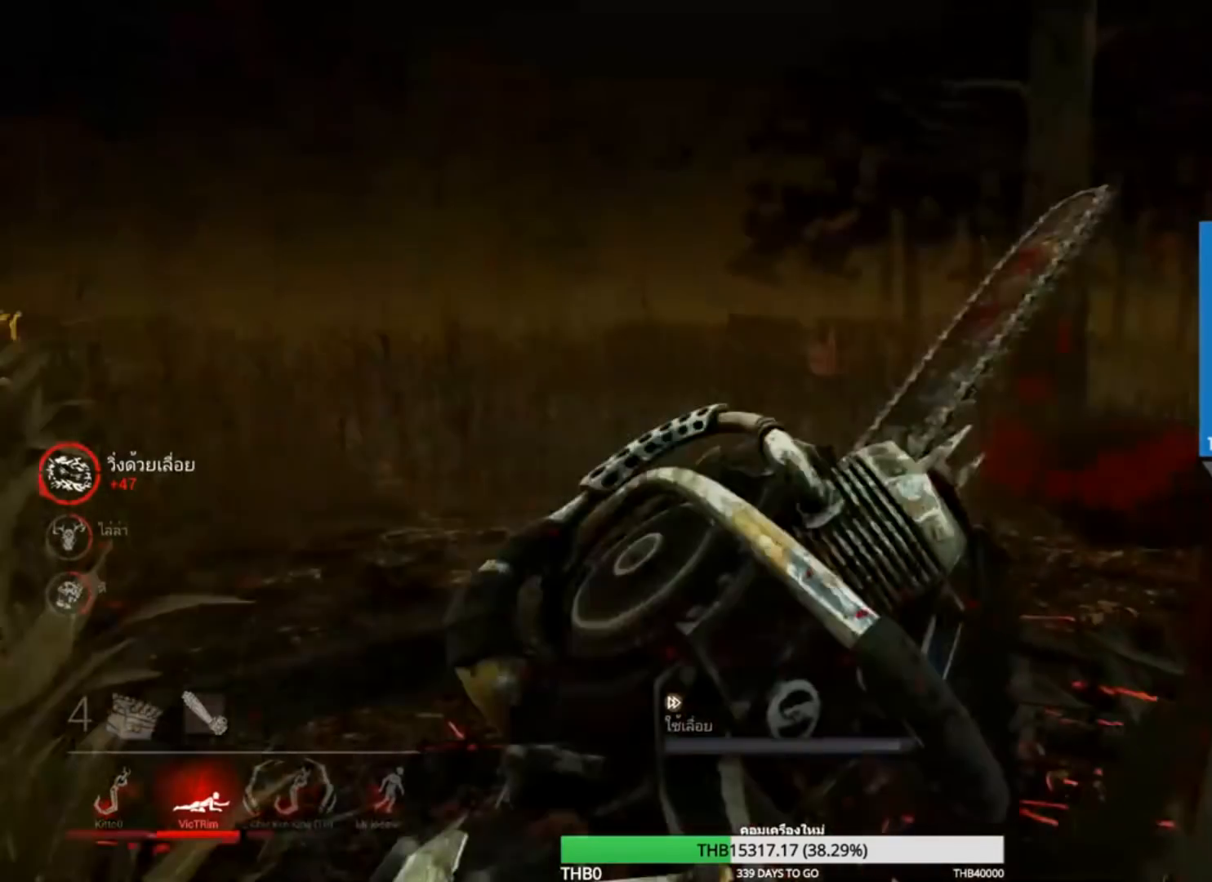
Gameplay with keyboard and mouse; each line is a JSON object with the keys and mouse buttons held at the frame after it. "events" lists presses ("down") and releases ("up") of "1", "2", "3", "4", "5", "a", "alt", "c", "caps_lock", "ctrl", "d", "e", "f", "g", "q", "r", "s", "shift", "space", "t", "tab", "v", "w", "x", "z", "mouse_left", "mouse_wheel" and "mouse_right" between this image and that frame as [ms after this image, input, new state], when the widget could be followed in between. "mouse_left", "mouse_wheel", "mouse_right" = the "left", "wheel", "right" buttons of the "mouse" list. No other keys are recorded. "wheel" means that the mouse wheel is clicked or scrolled. Not read: mouse_move.
{"keys": ["a", "space", "w"], "mouse": [], "events": [[201, "a", "down"], [301, "space", "down"]]}
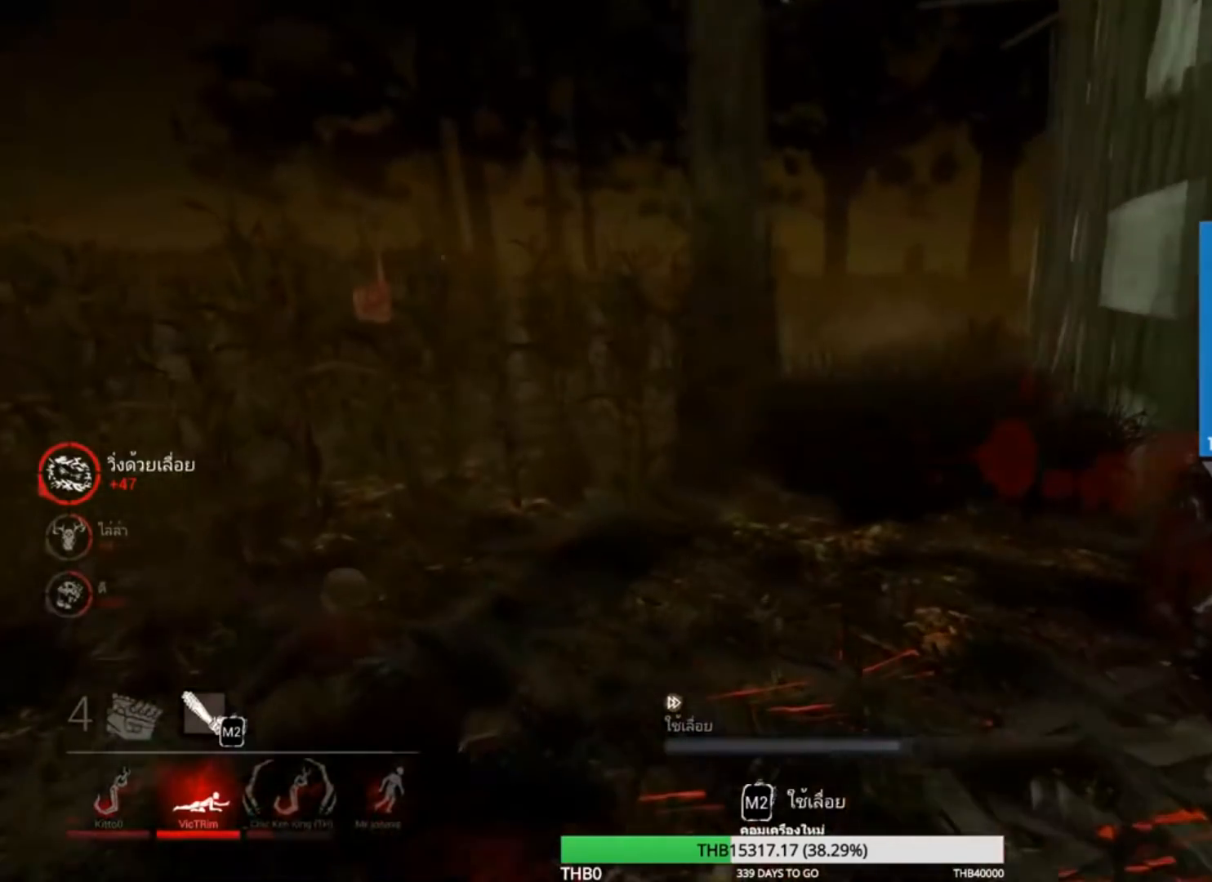
{"keys": ["space", "w"], "mouse": [], "events": [[217, "space", "up"], [300, "space", "down"], [384, "a", "up"]]}
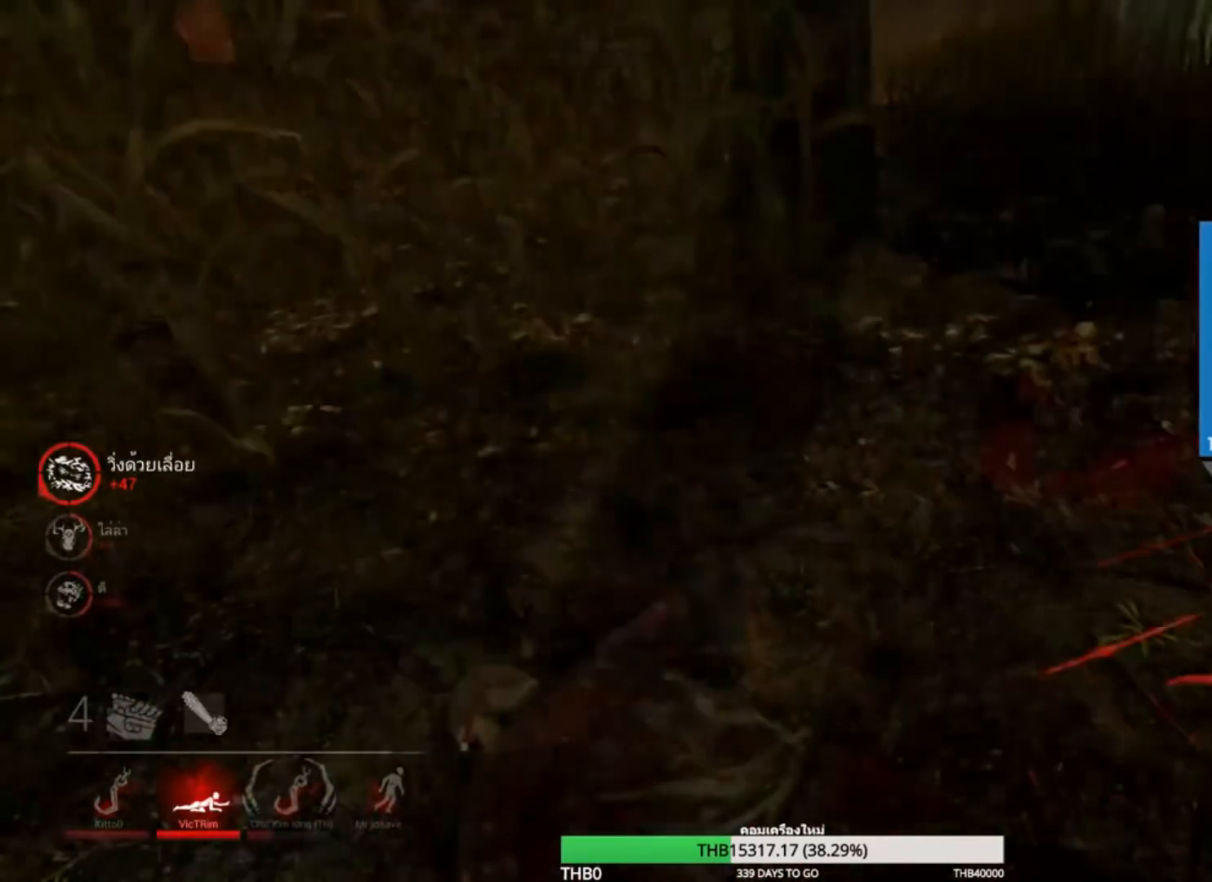
{"keys": ["w"], "mouse": [], "events": [[184, "space", "up"]]}
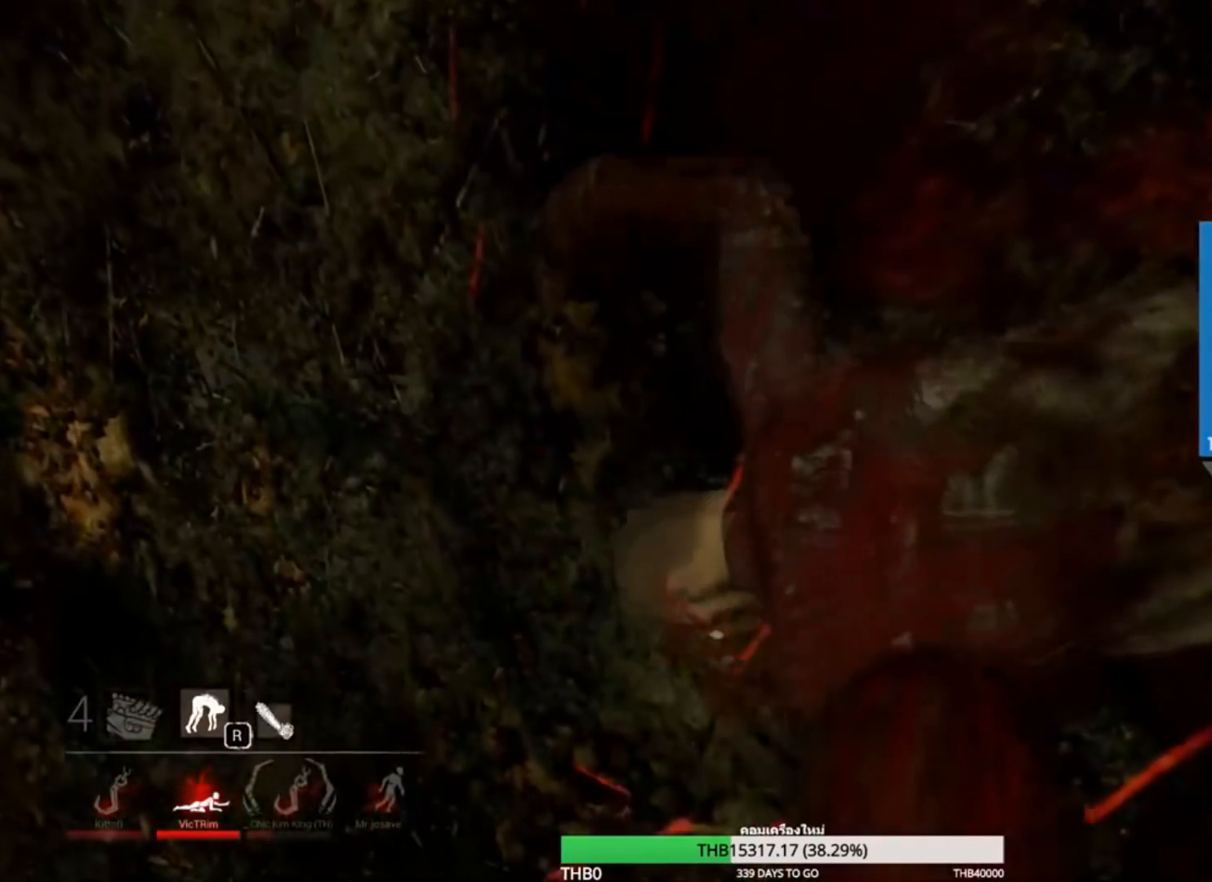
{"keys": ["w"], "mouse": [], "events": []}
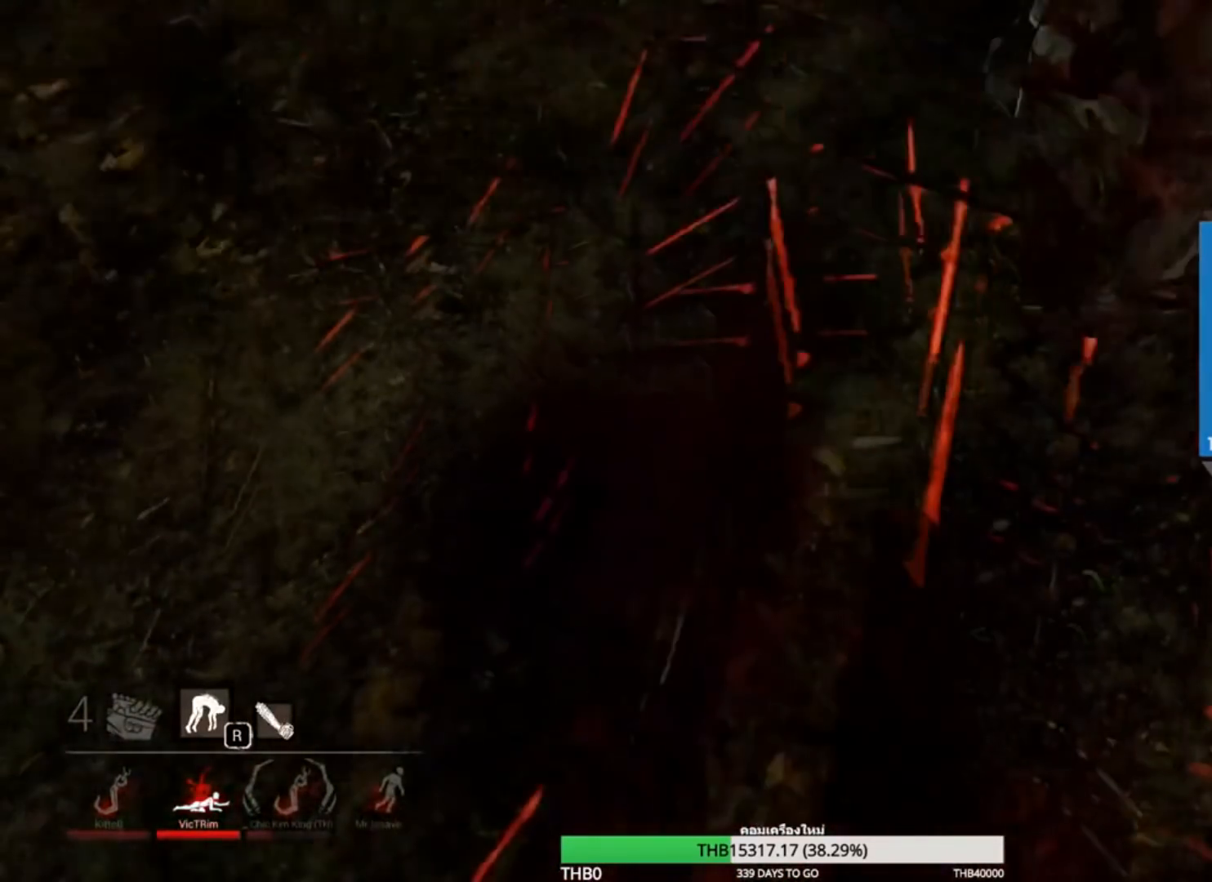
{"keys": ["w"], "mouse": [], "events": []}
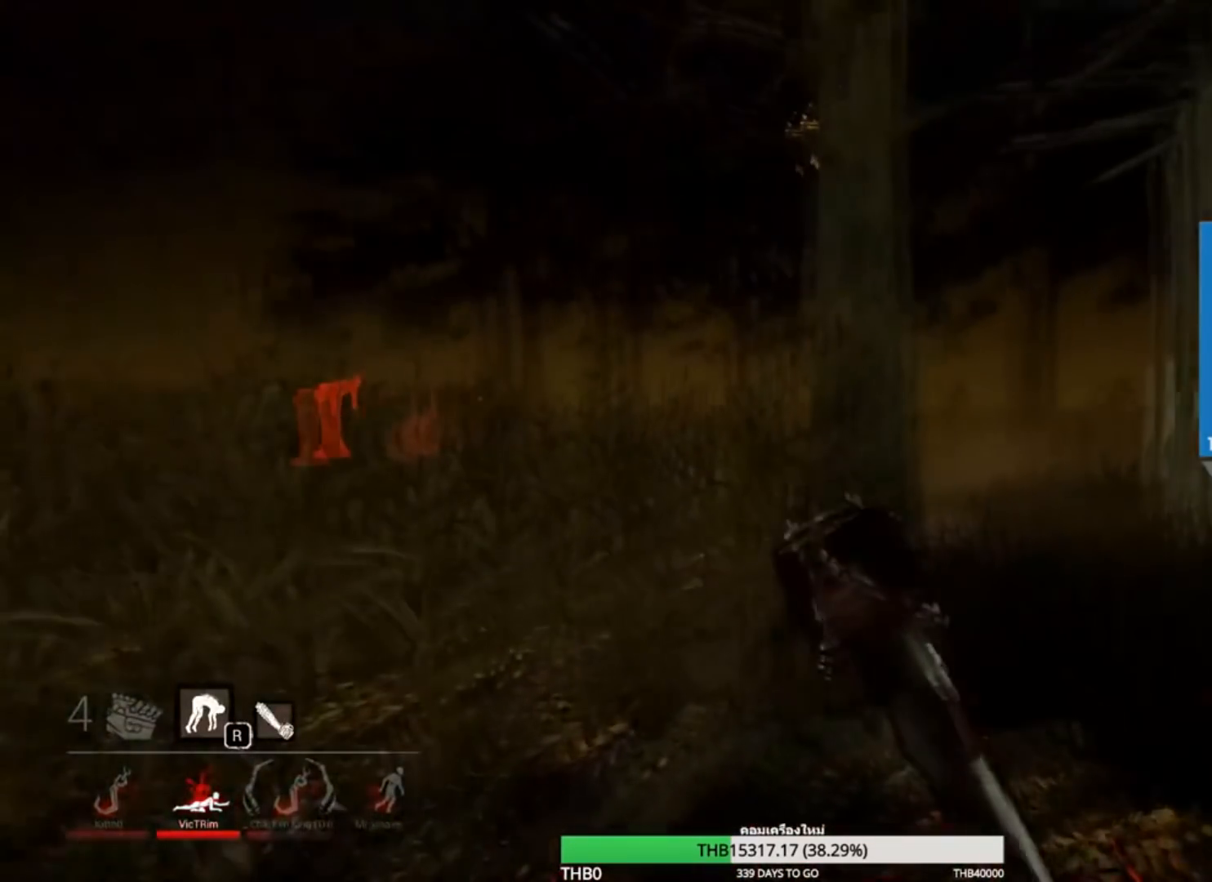
{"keys": ["w"], "mouse": [], "events": []}
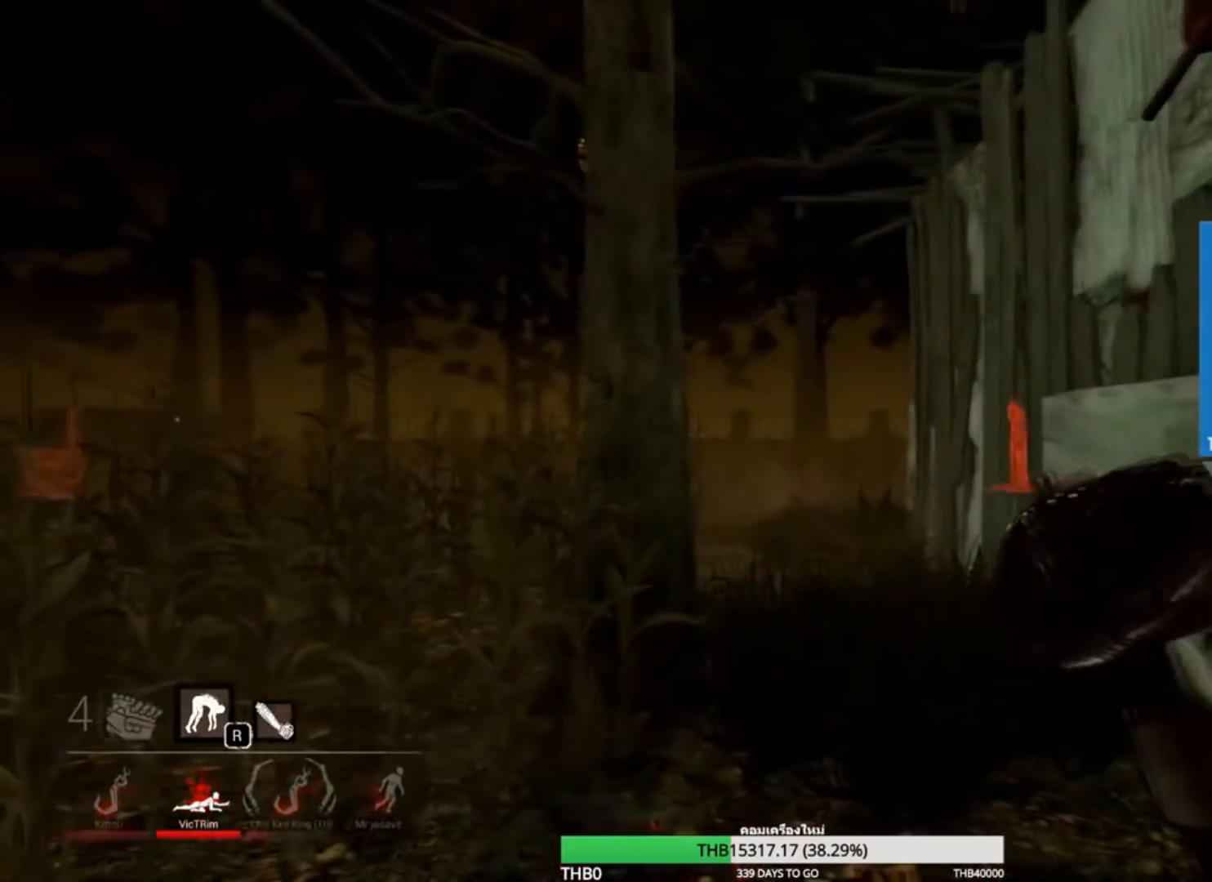
{"keys": ["w"], "mouse": [], "events": []}
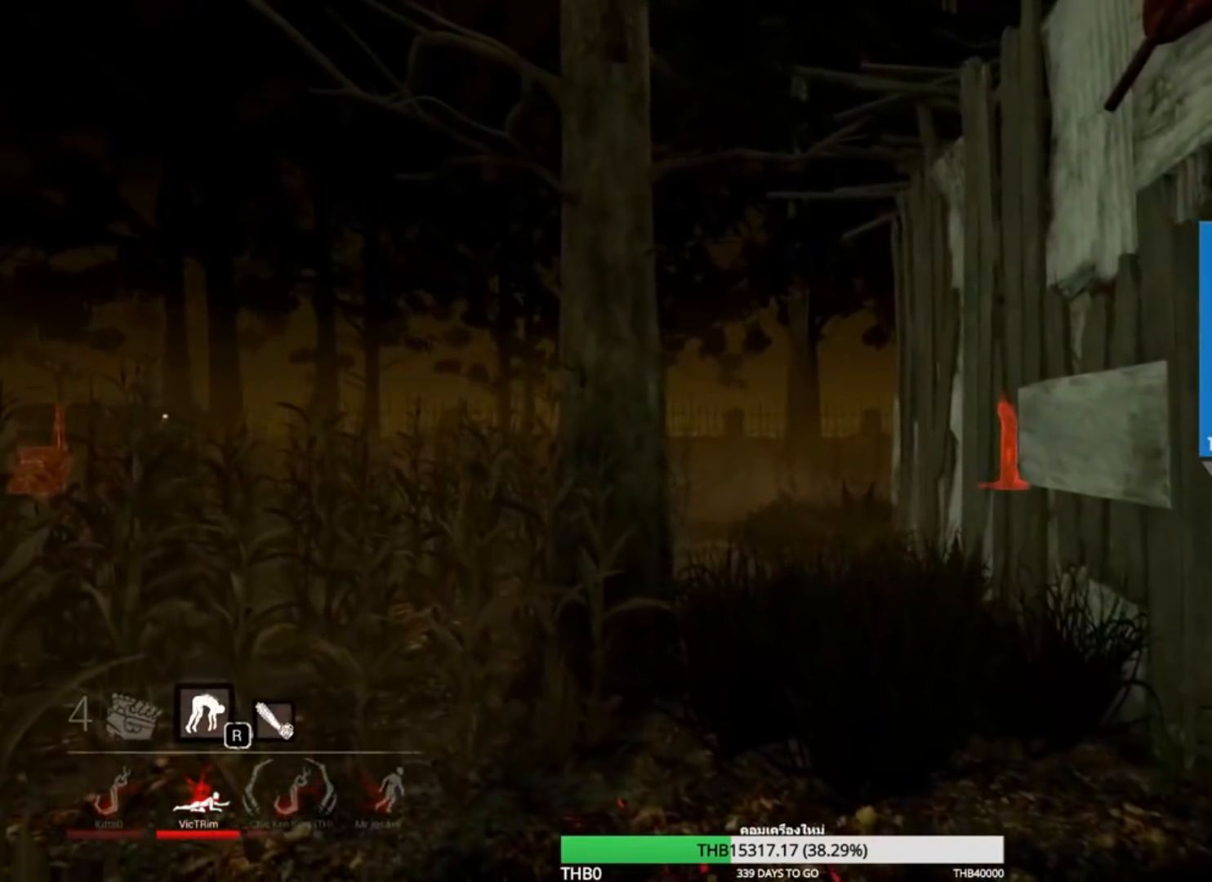
{"keys": ["w"], "mouse": [], "events": []}
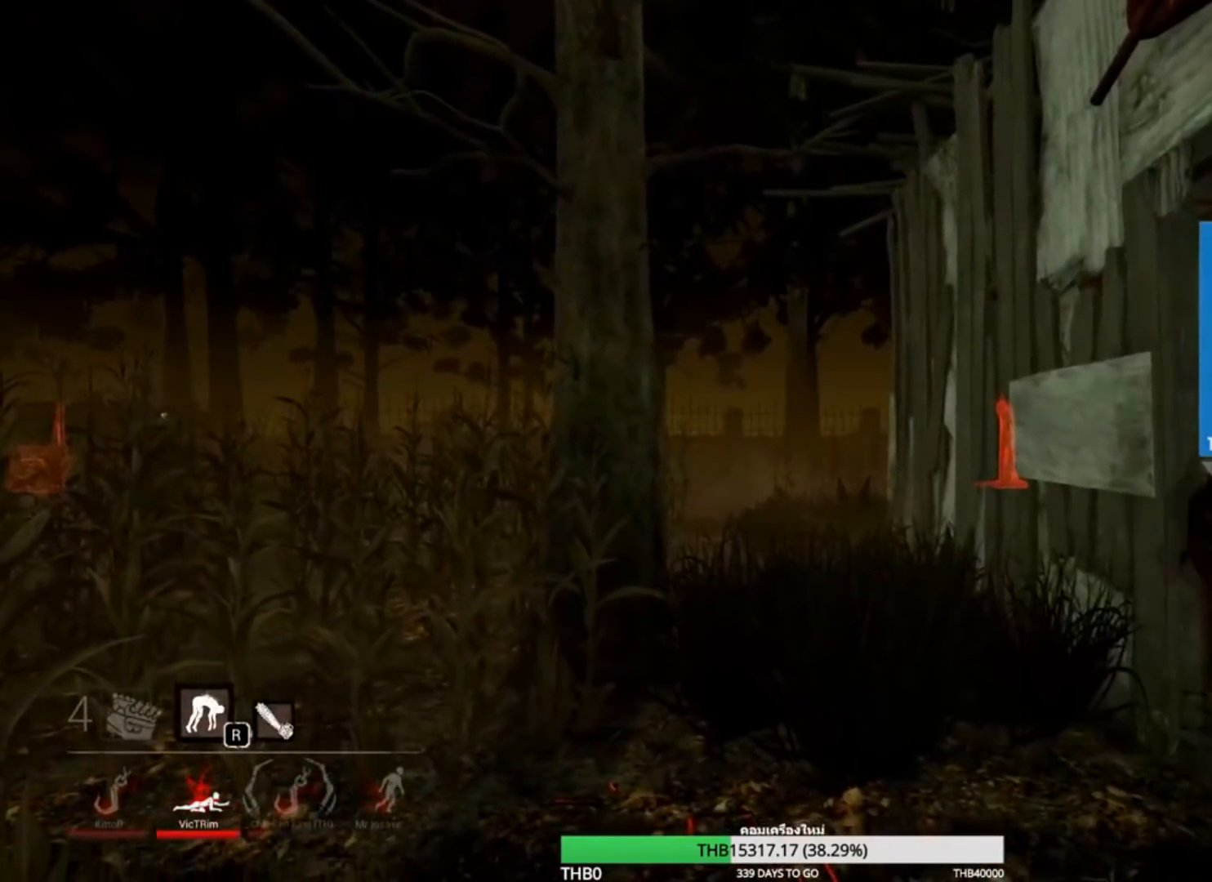
{"keys": ["w"], "mouse": [], "events": []}
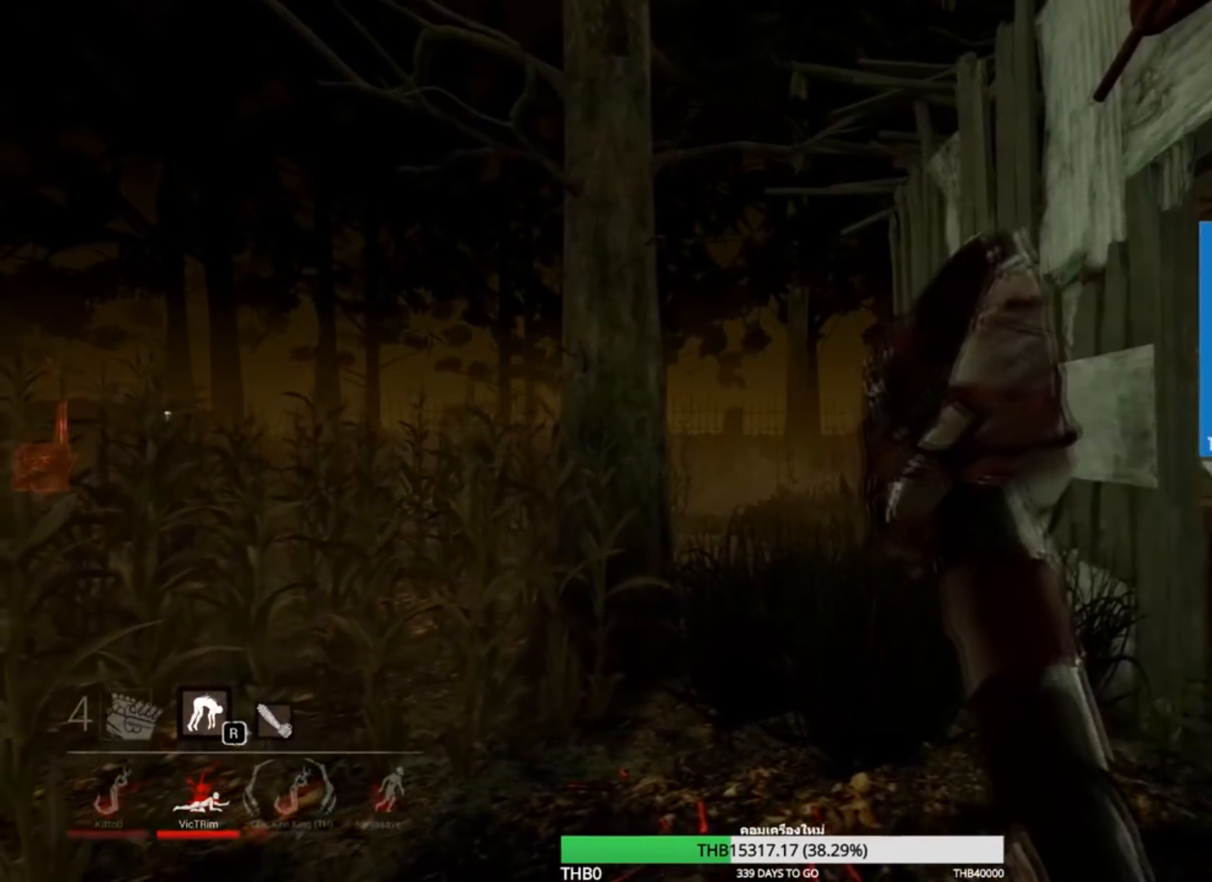
{"keys": ["w"], "mouse": [], "events": []}
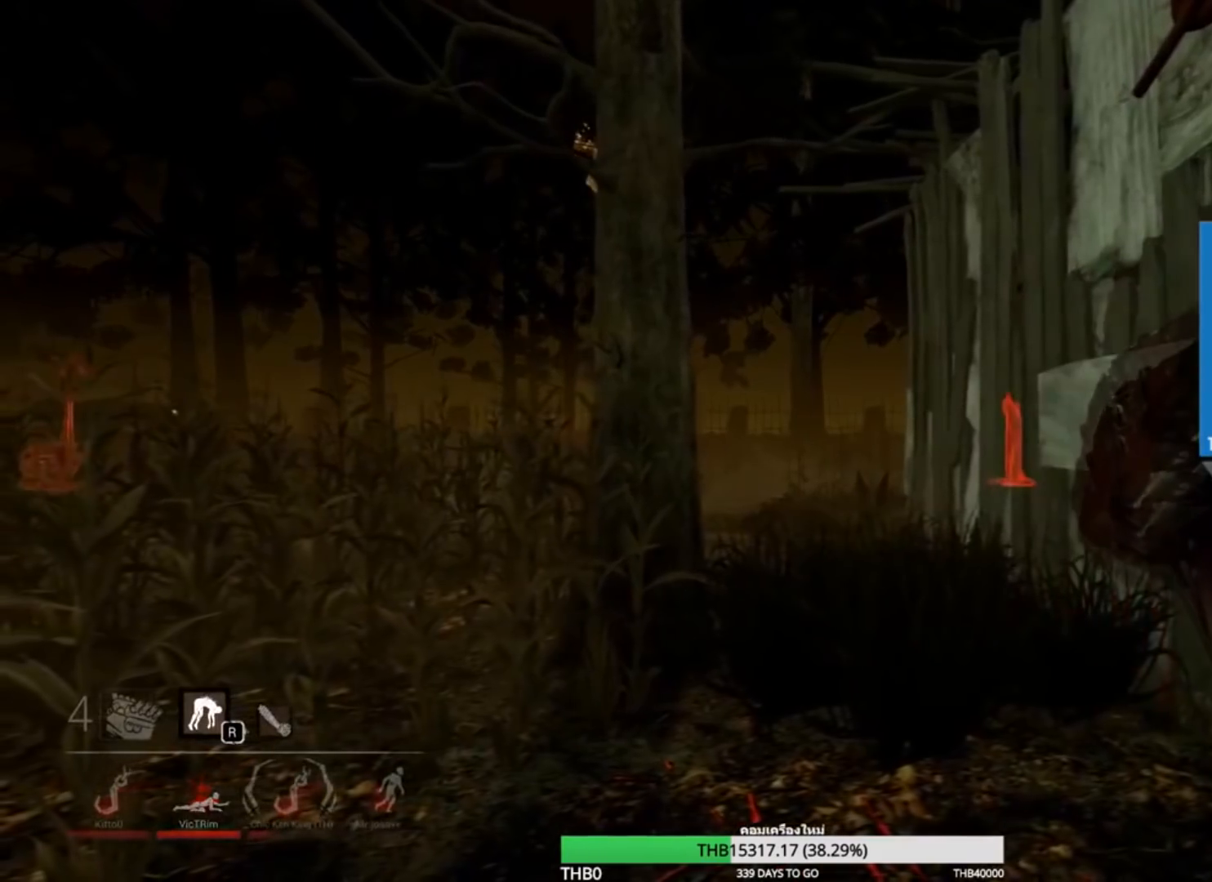
{"keys": ["a", "w"], "mouse": [], "events": [[367, "a", "down"]]}
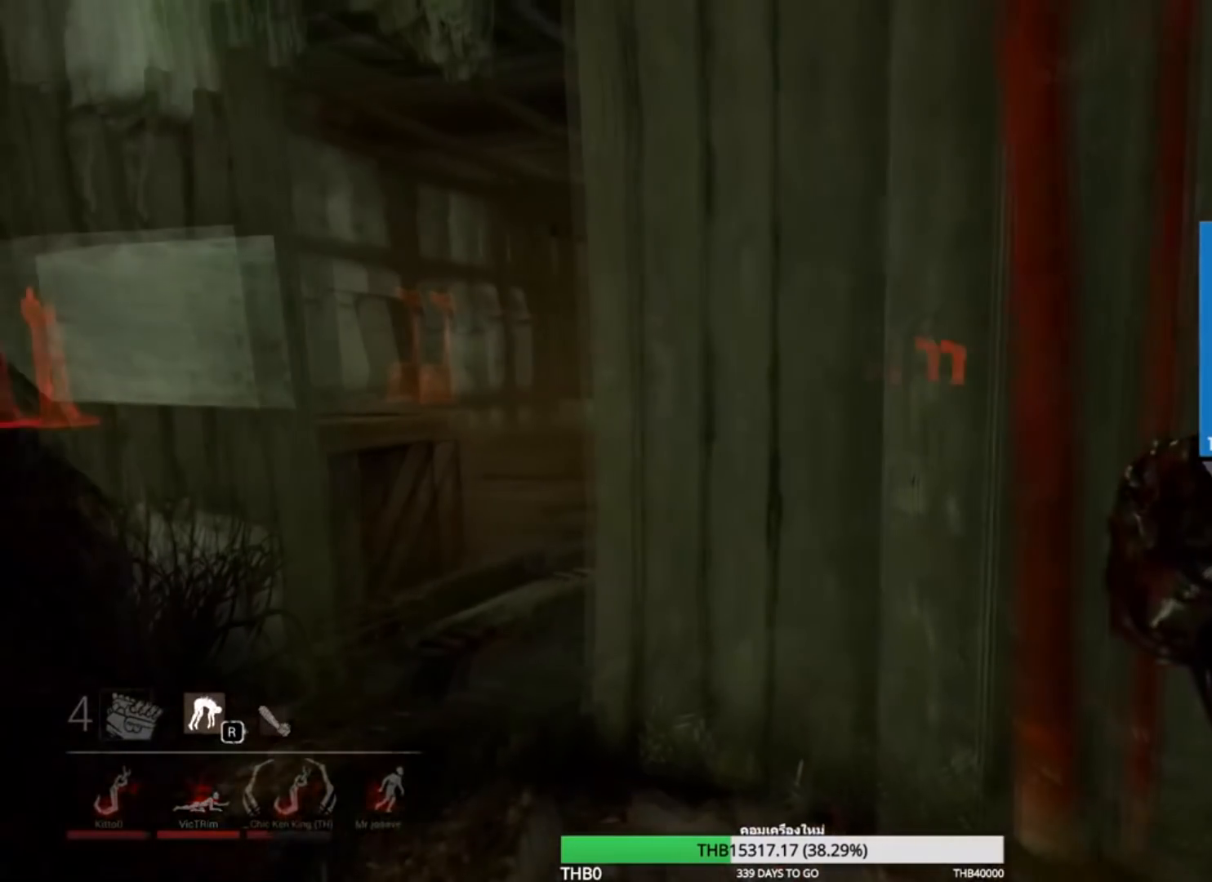
{"keys": ["a", "w"], "mouse": [], "events": [[367, "a", "up"], [467, "a", "down"]]}
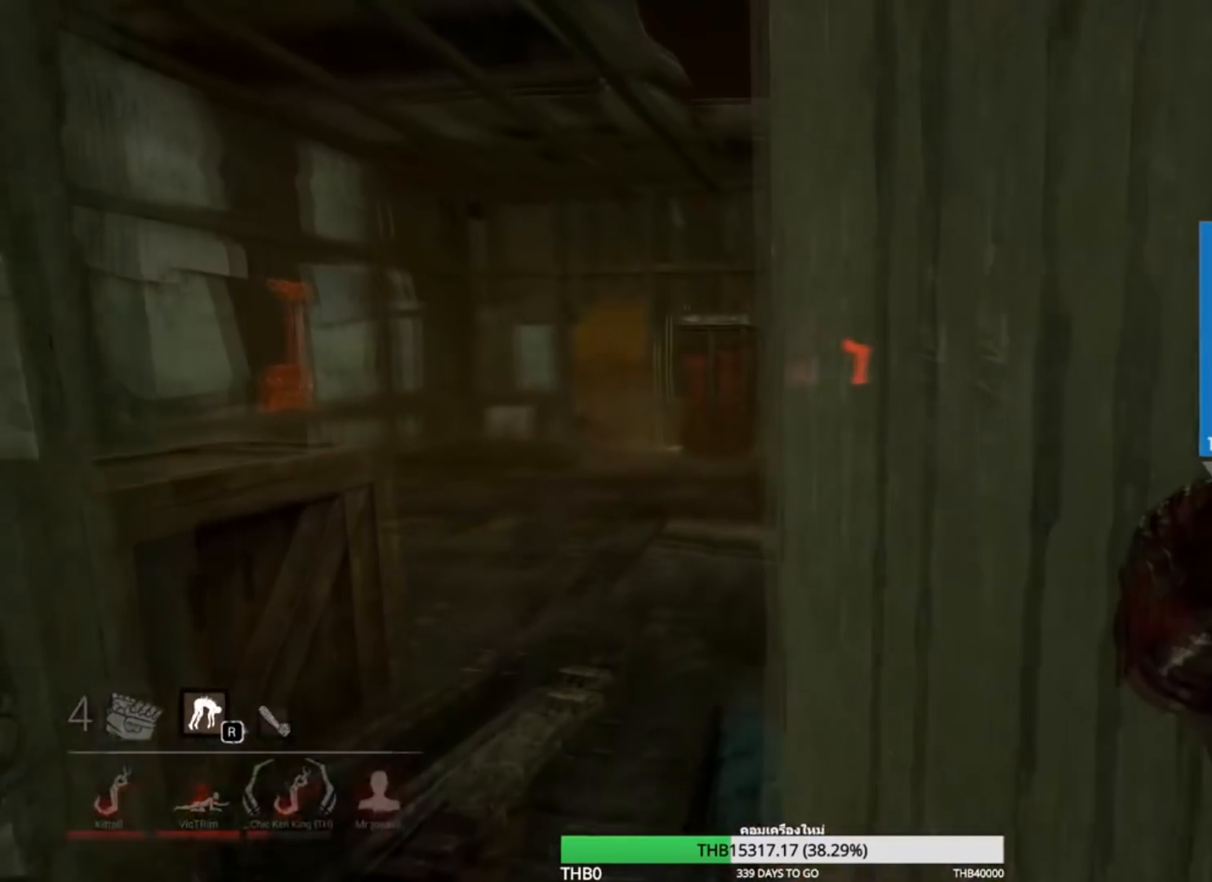
{"keys": ["w"], "mouse": [], "events": [[467, "a", "up"]]}
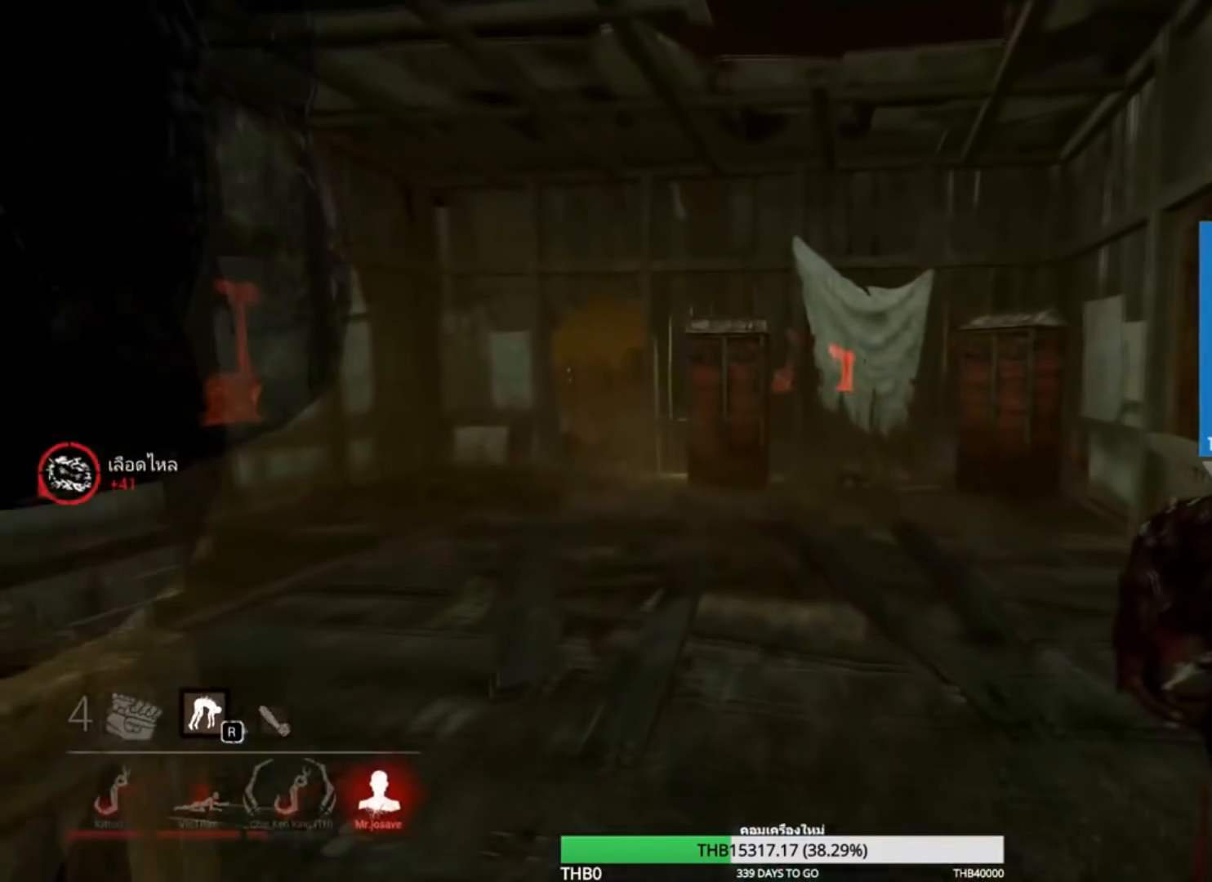
{"keys": ["w"], "mouse": [], "events": []}
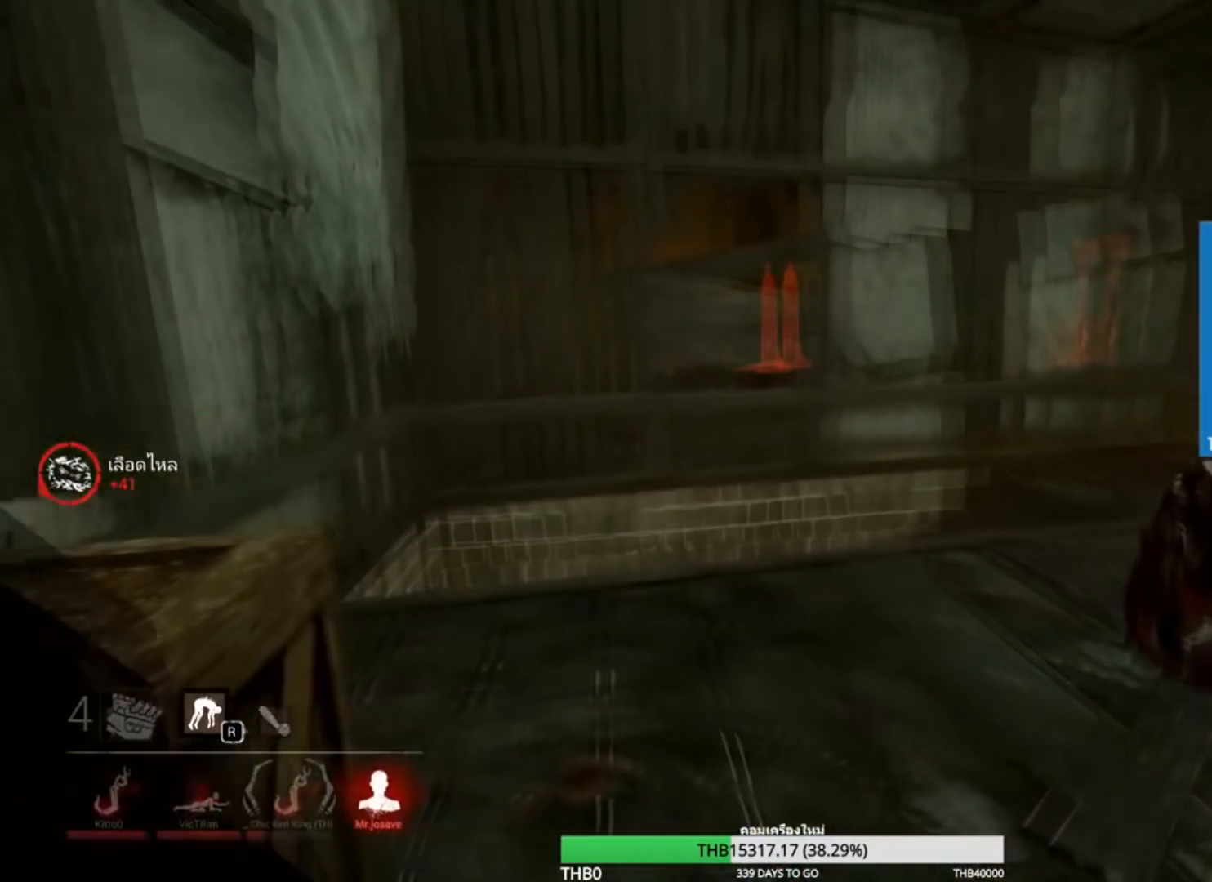
{"keys": ["d", "w"], "mouse": [], "events": [[367, "d", "down"]]}
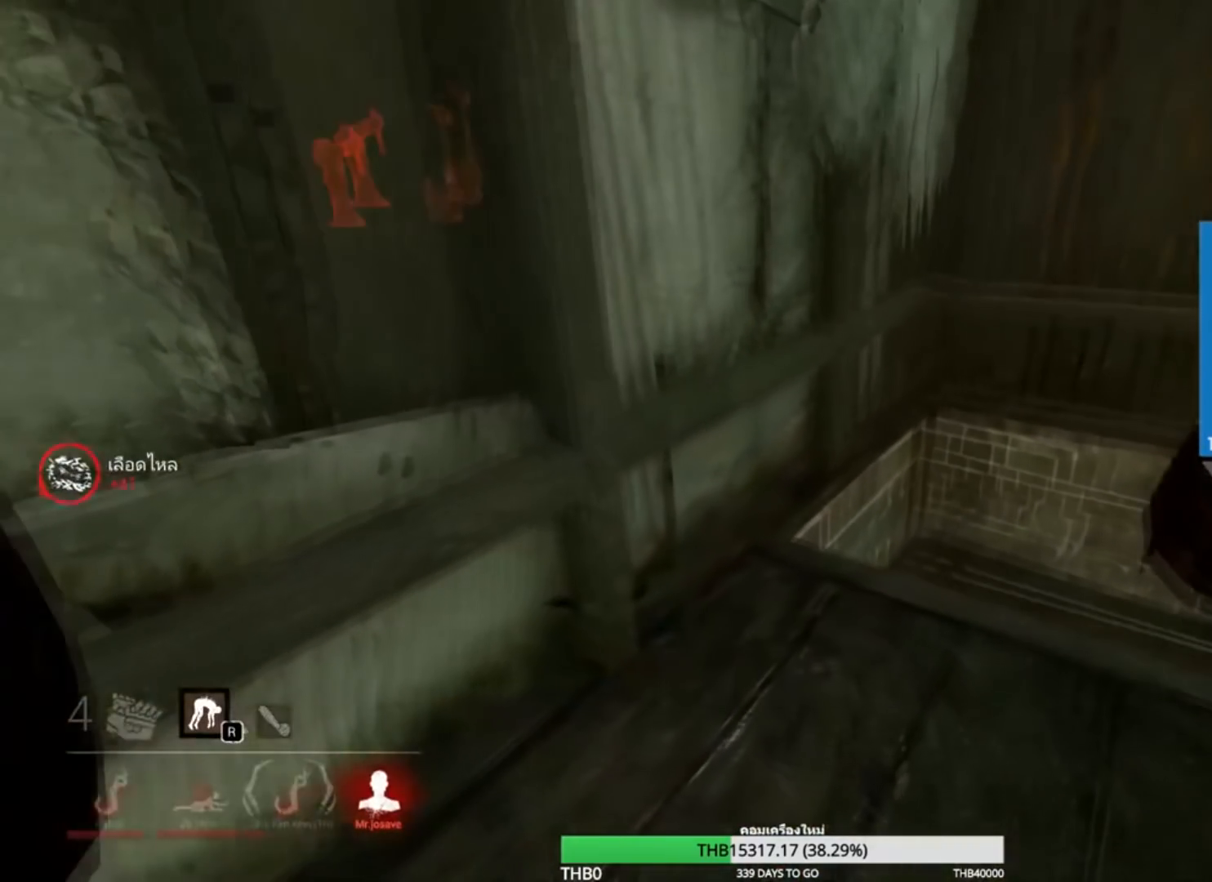
{"keys": ["d", "w"], "mouse": [], "events": []}
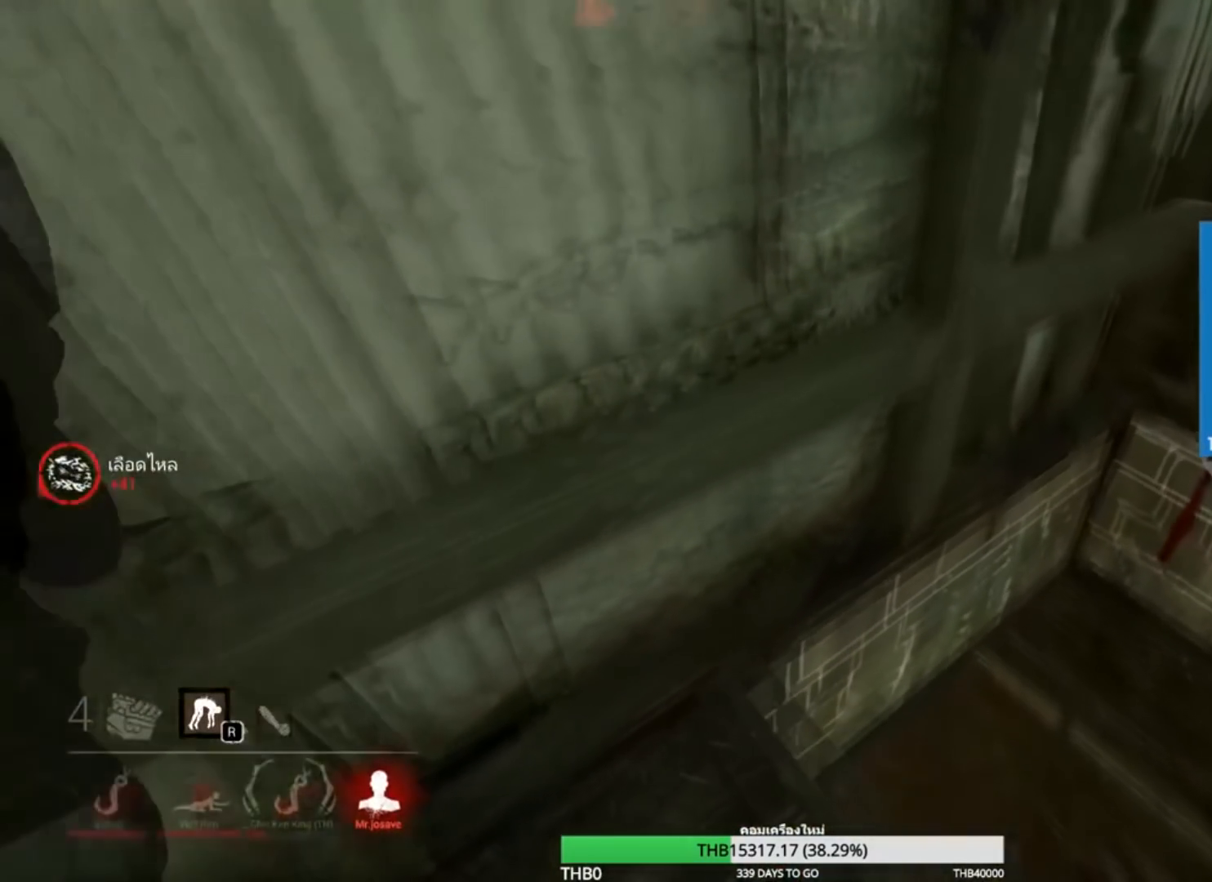
{"keys": ["w"], "mouse": [], "events": [[451, "d", "up"]]}
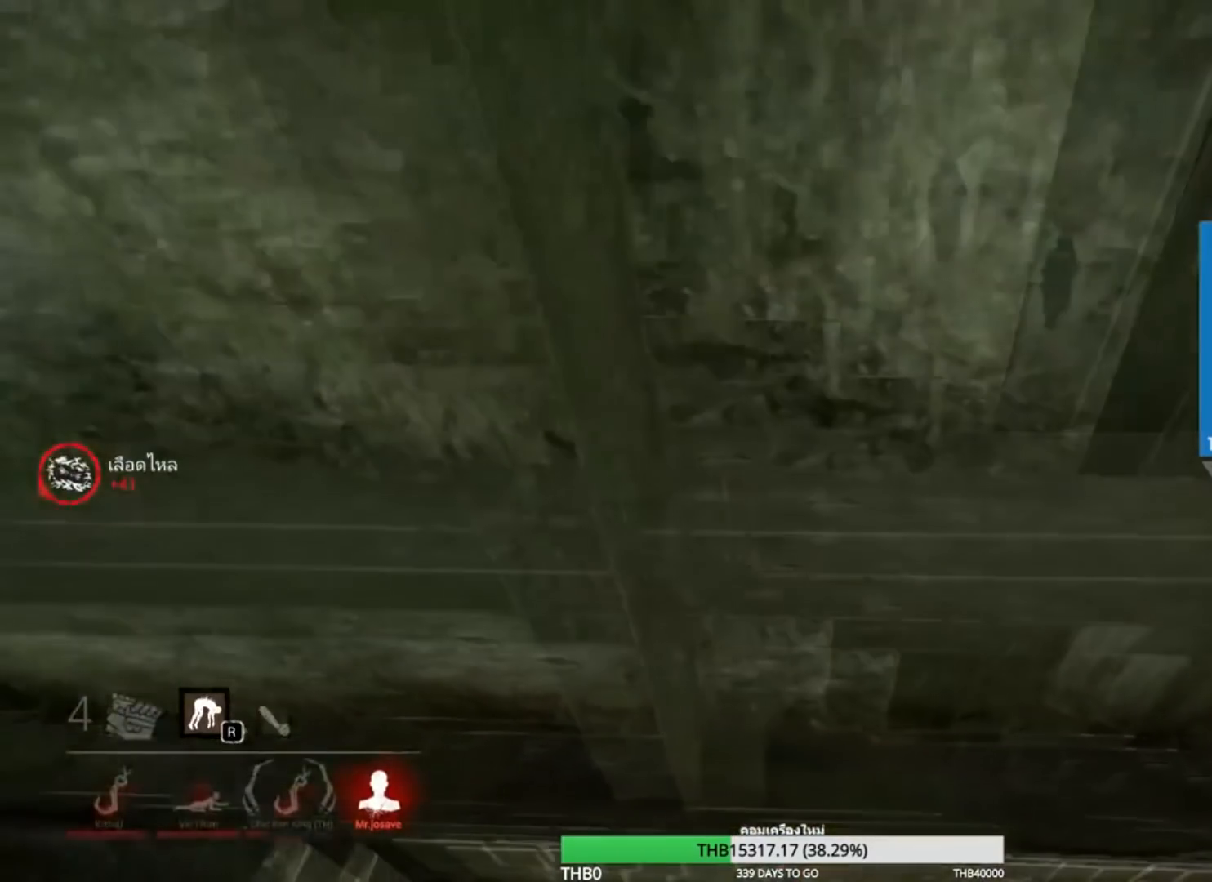
{"keys": ["w"], "mouse": [], "events": []}
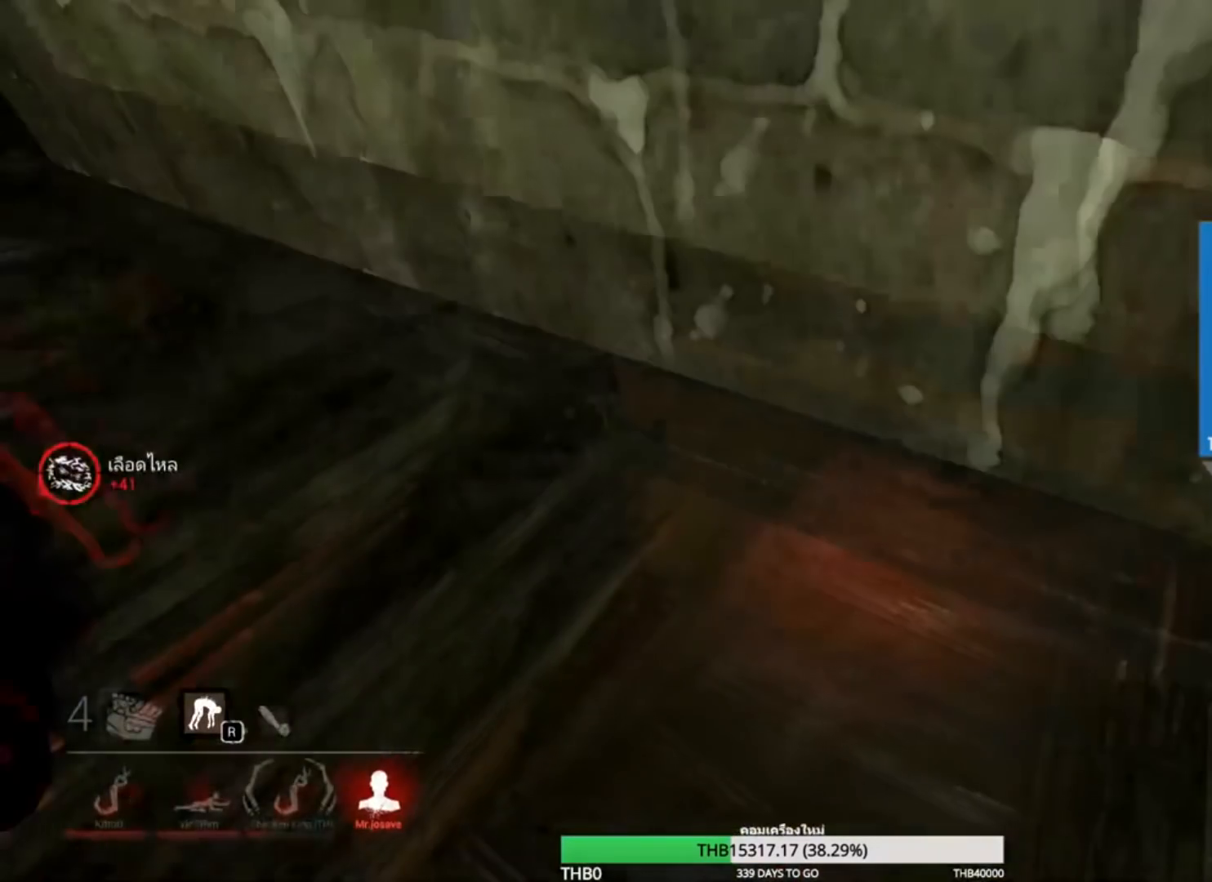
{"keys": ["d", "w"], "mouse": [], "events": [[234, "d", "down"]]}
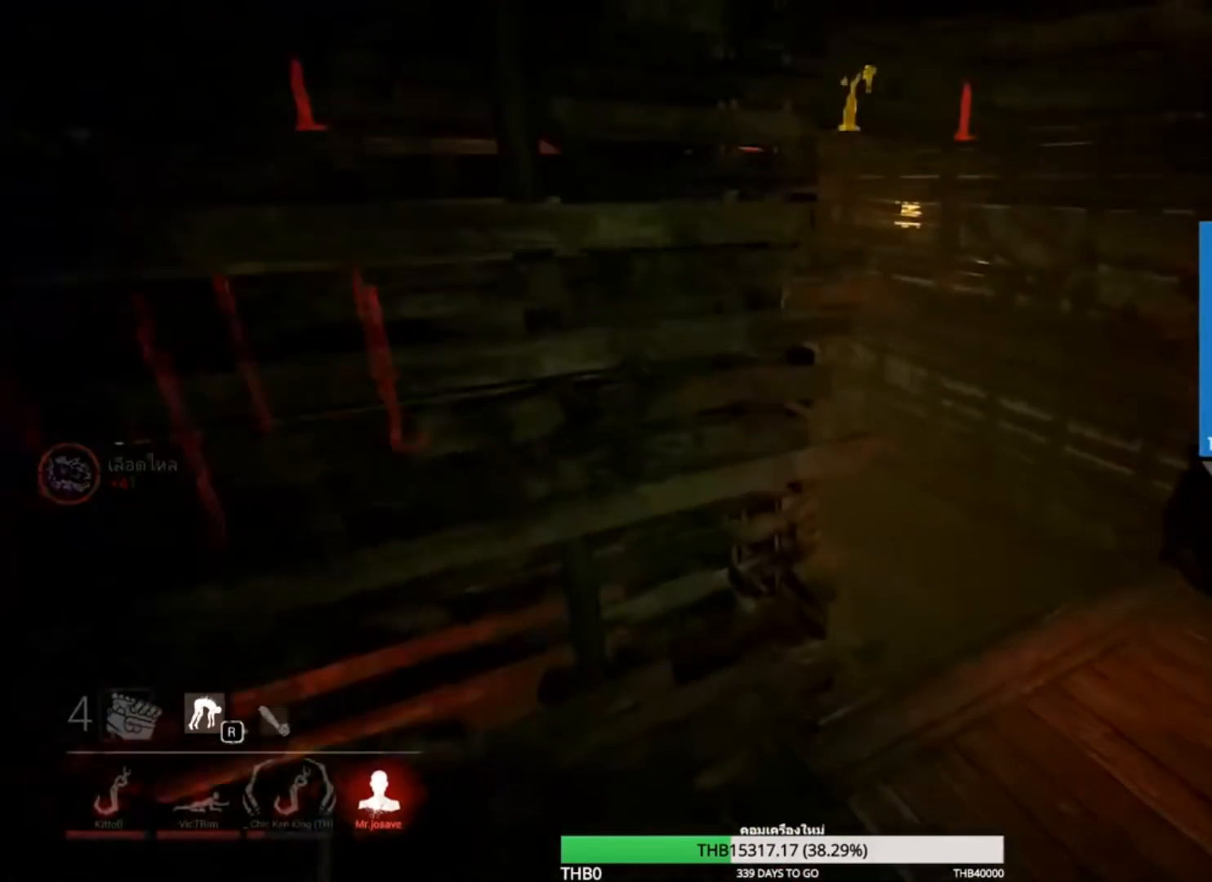
{"keys": ["d", "w"], "mouse": [], "events": []}
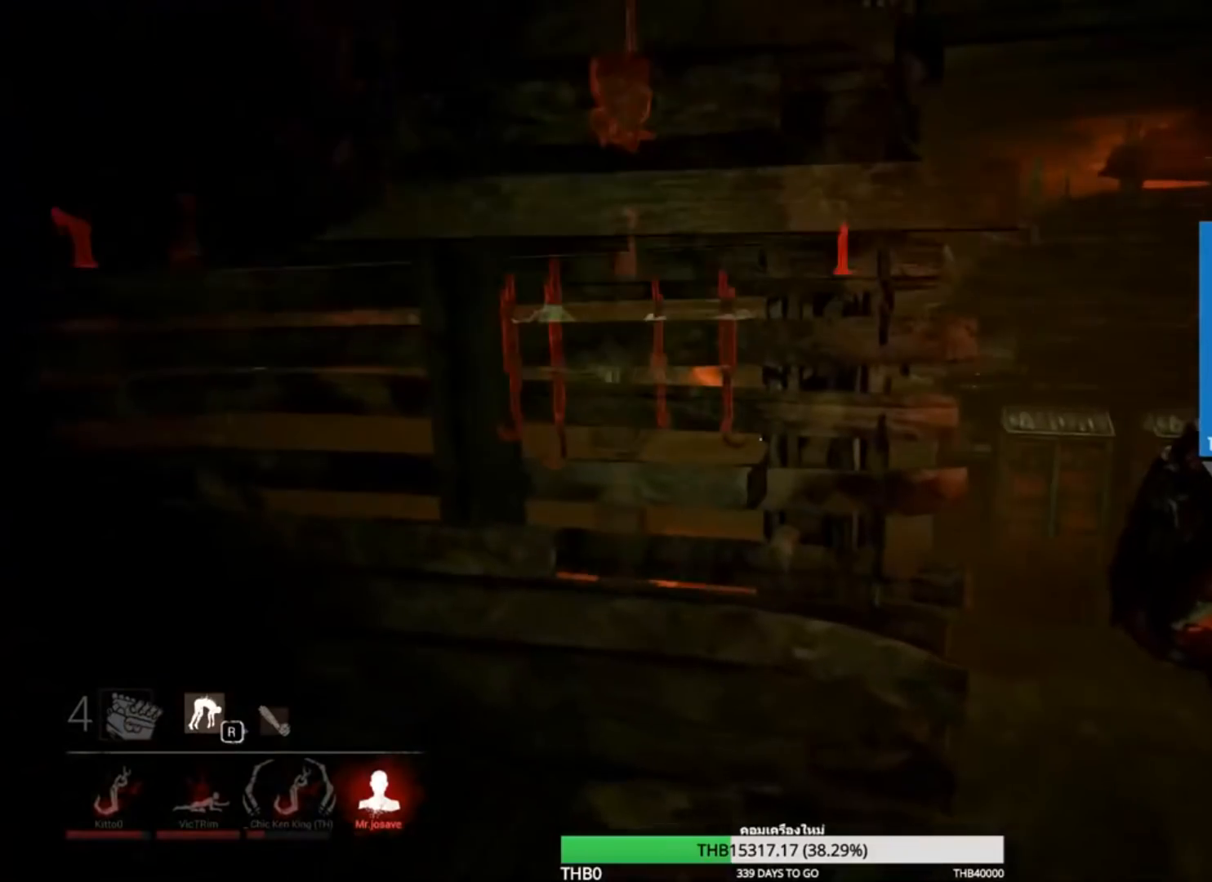
{"keys": ["d", "w"], "mouse": [], "events": []}
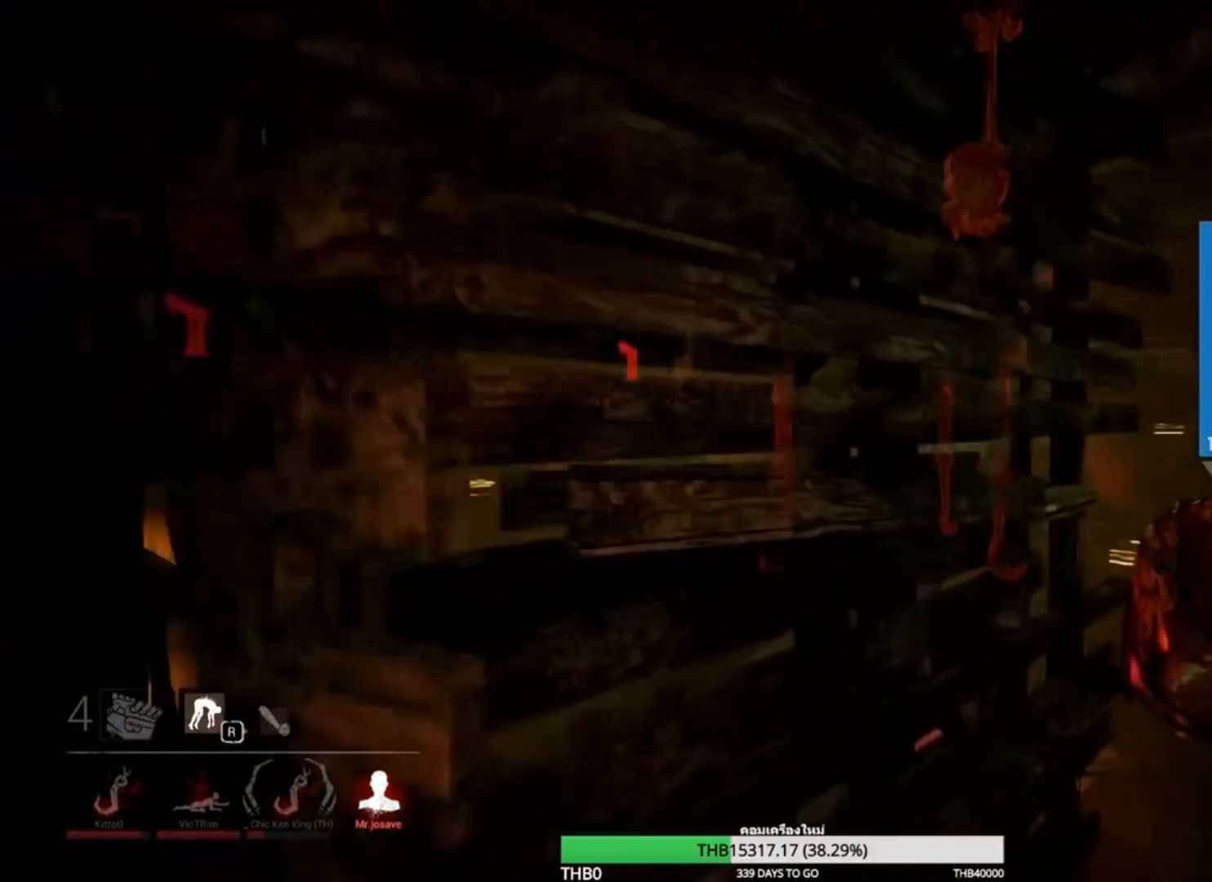
{"keys": ["d", "w"], "mouse": [], "events": []}
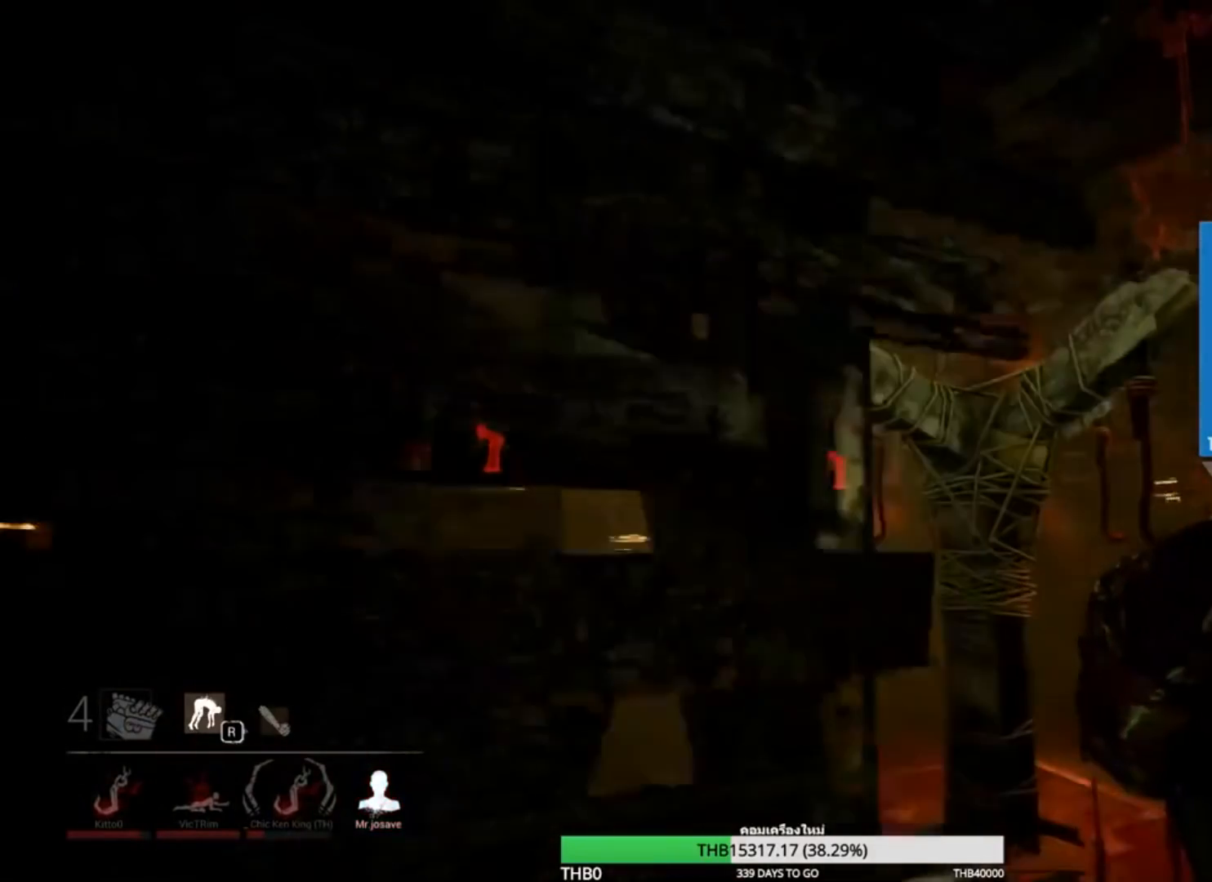
{"keys": ["space", "w"], "mouse": [], "events": [[83, "space", "down"], [200, "space", "up"], [250, "space", "down"], [383, "d", "up"], [400, "space", "up"], [450, "space", "down"]]}
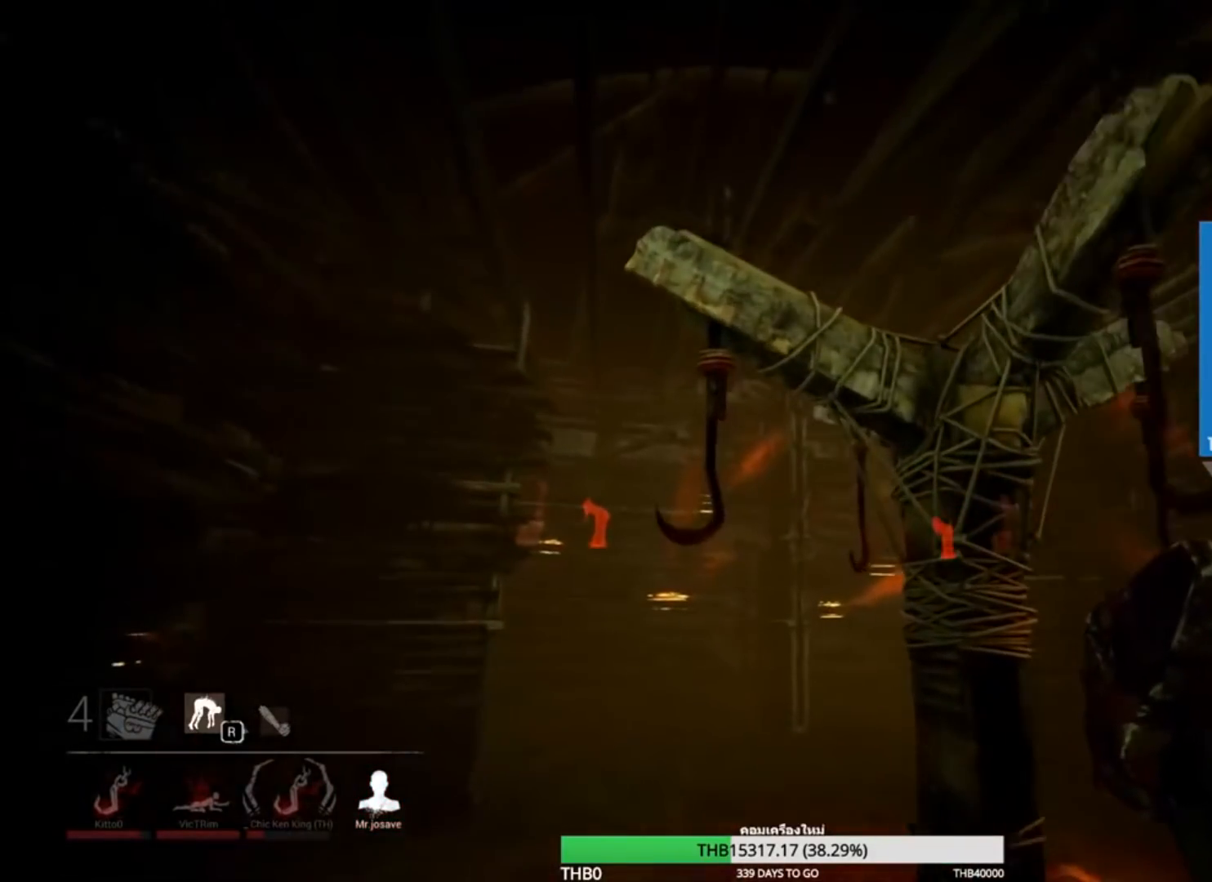
{"keys": ["space", "w"], "mouse": [], "events": [[34, "space", "up"], [117, "space", "down"], [200, "space", "up"], [250, "space", "down"], [367, "space", "up"], [384, "space", "down"]]}
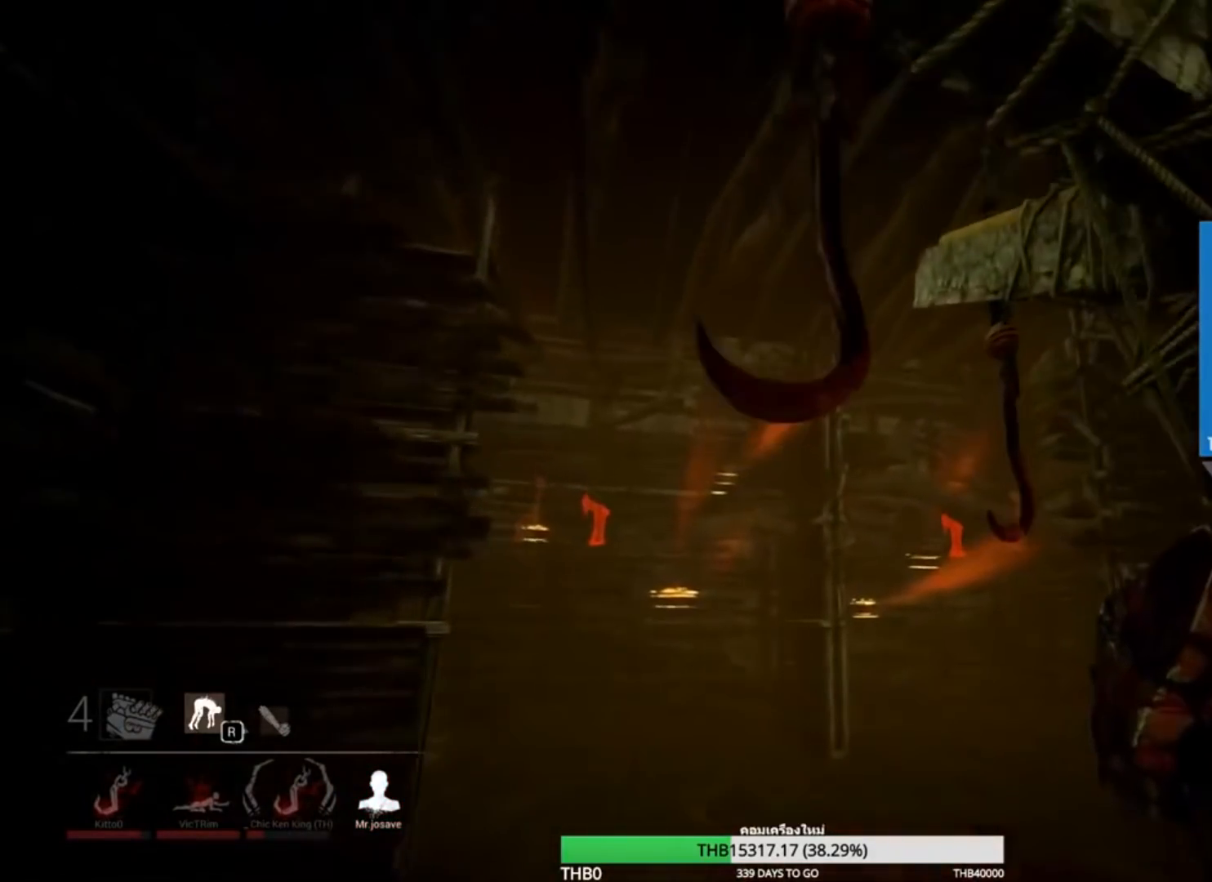
{"keys": ["w"], "mouse": [], "events": [[166, "space", "up"], [217, "space", "down"], [317, "space", "up"], [417, "space", "down"], [483, "space", "up"]]}
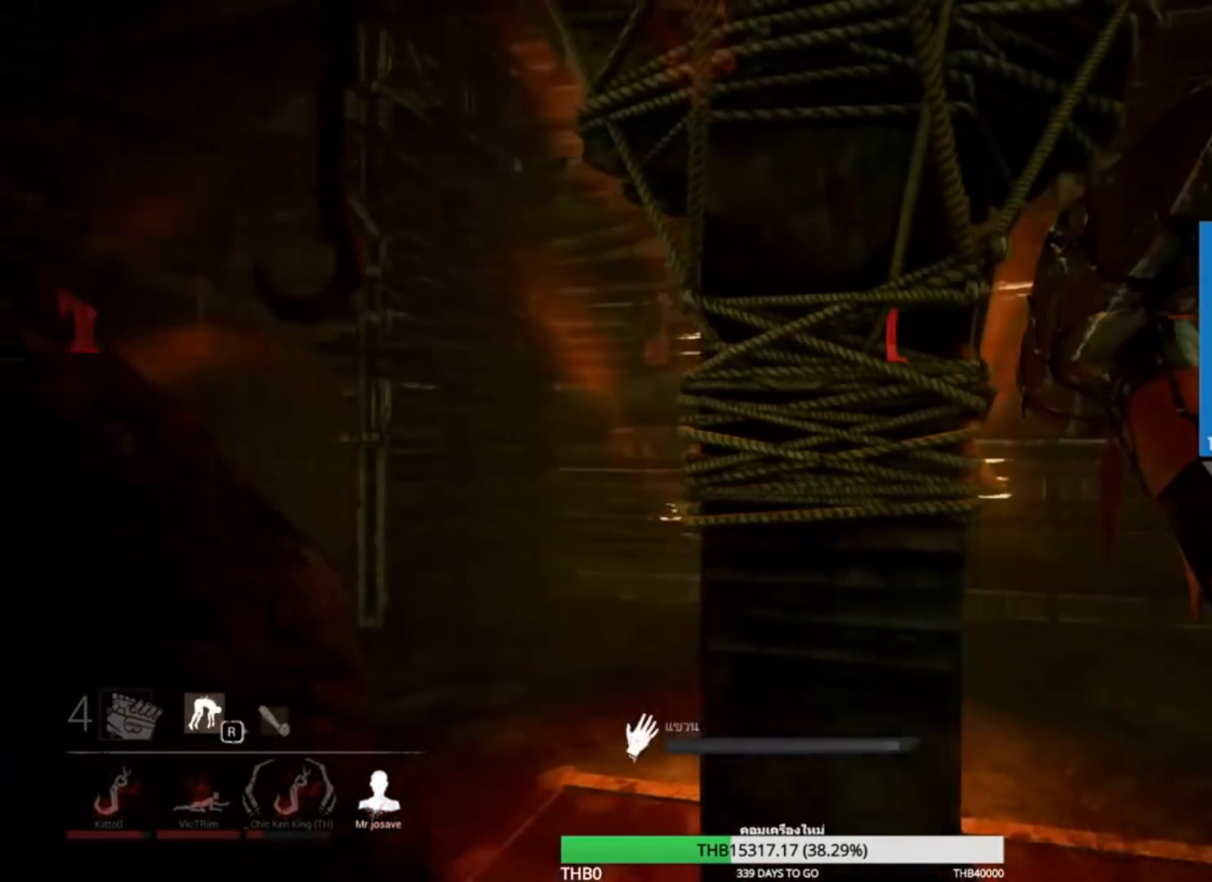
{"keys": [], "mouse": [], "events": [[117, "w", "up"]]}
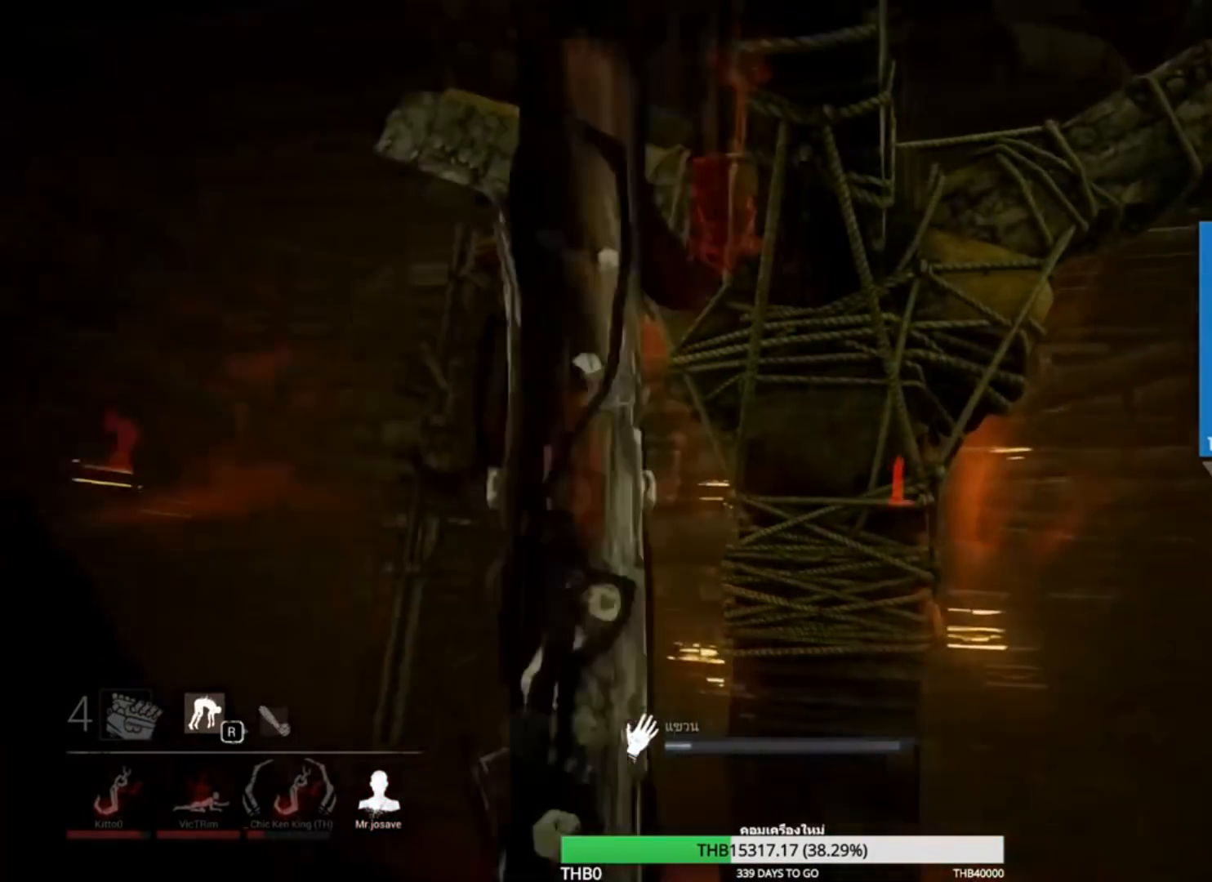
{"keys": [], "mouse": [], "events": []}
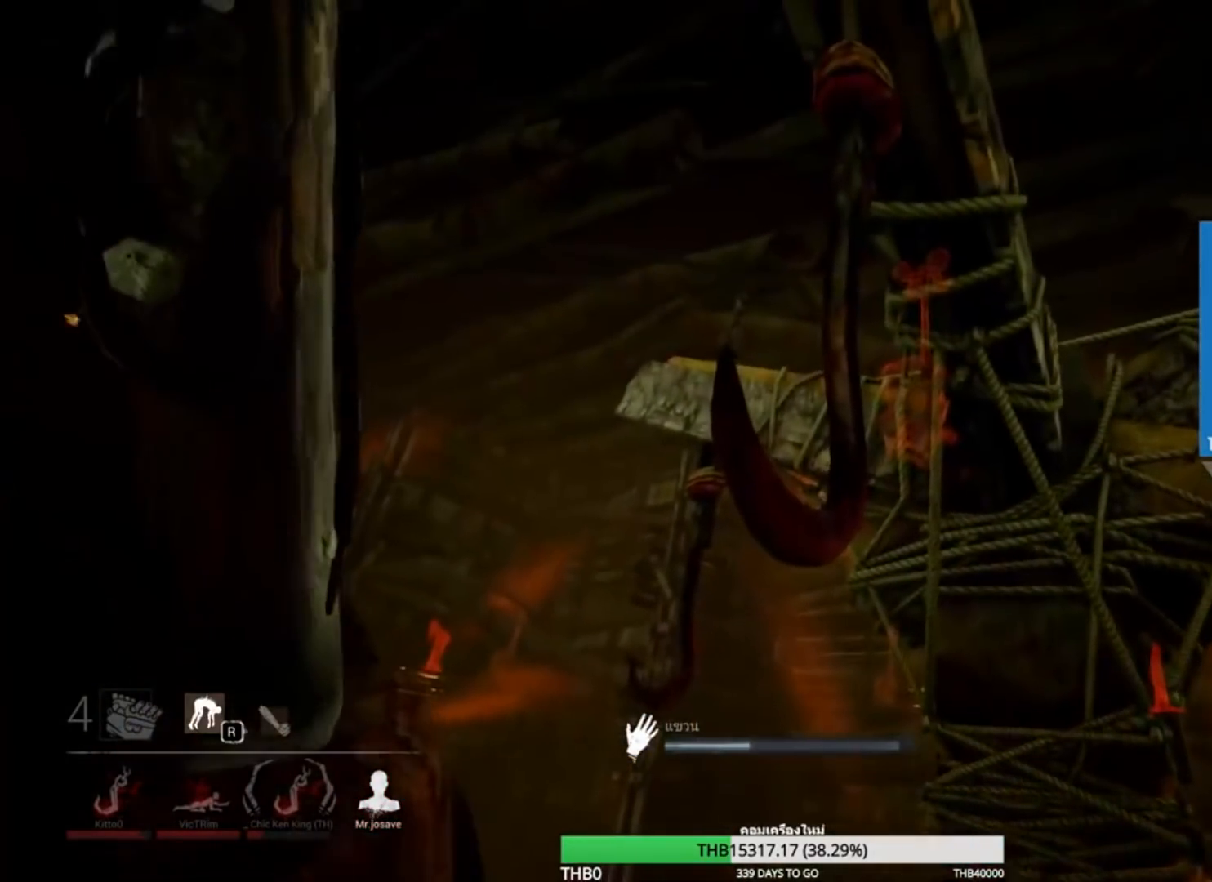
{"keys": ["d"], "mouse": [], "events": [[467, "d", "down"]]}
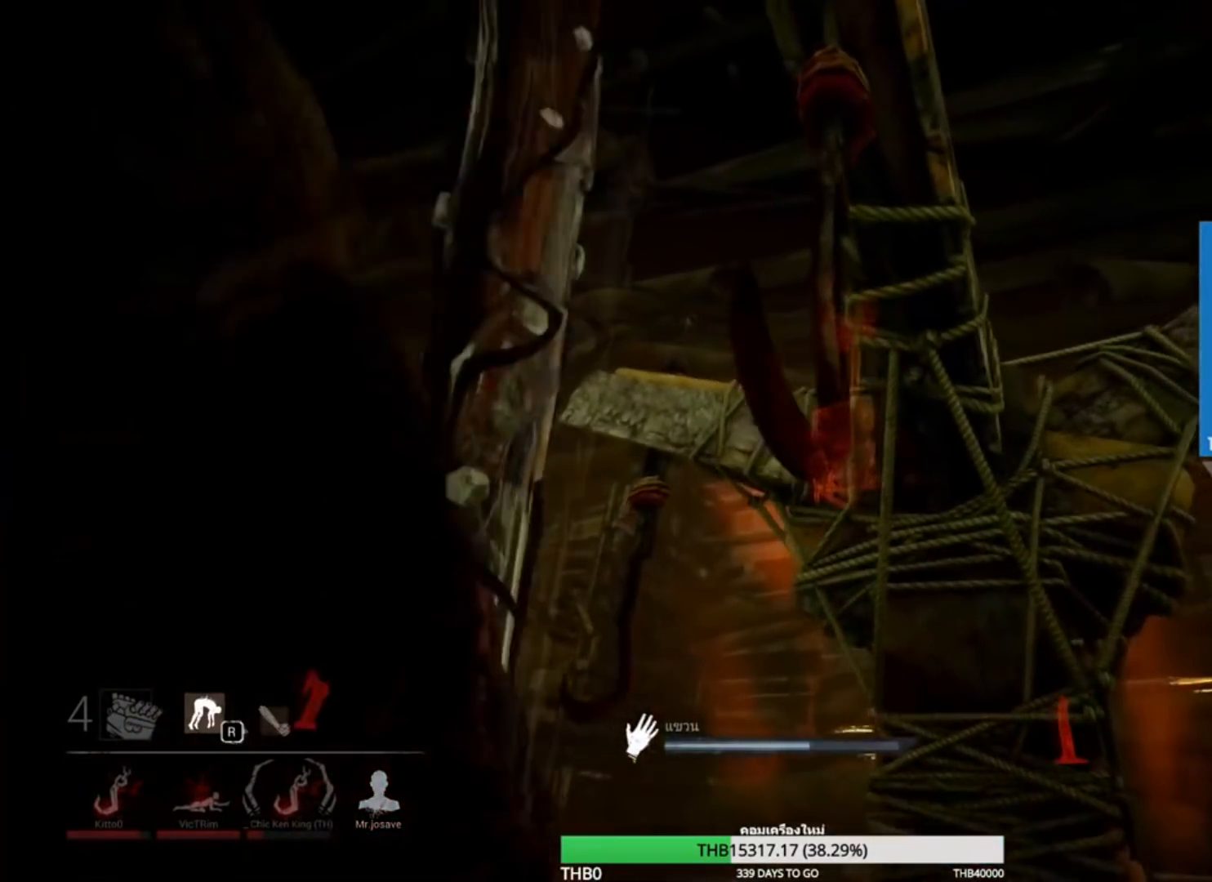
{"keys": ["d"], "mouse": [], "events": []}
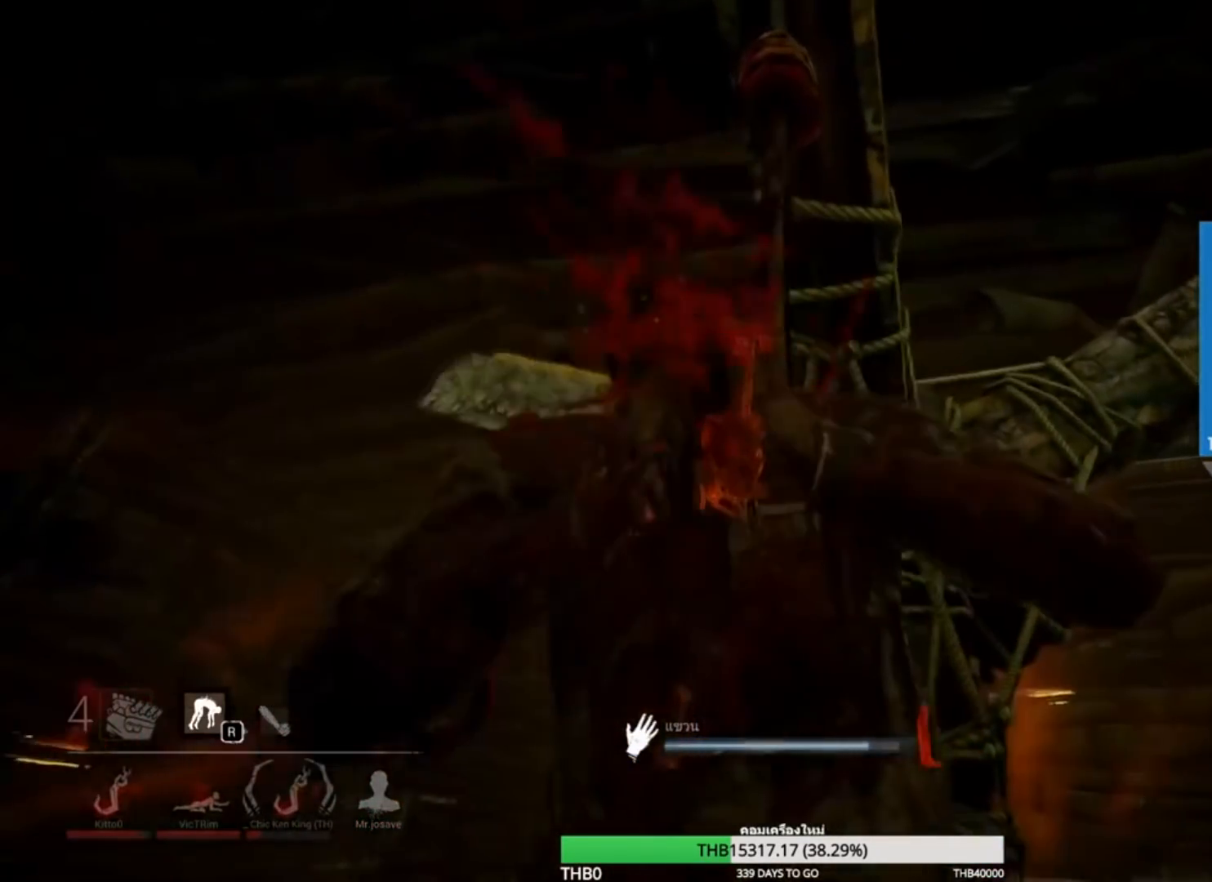
{"keys": ["d", "w"], "mouse": [], "events": [[33, "w", "down"]]}